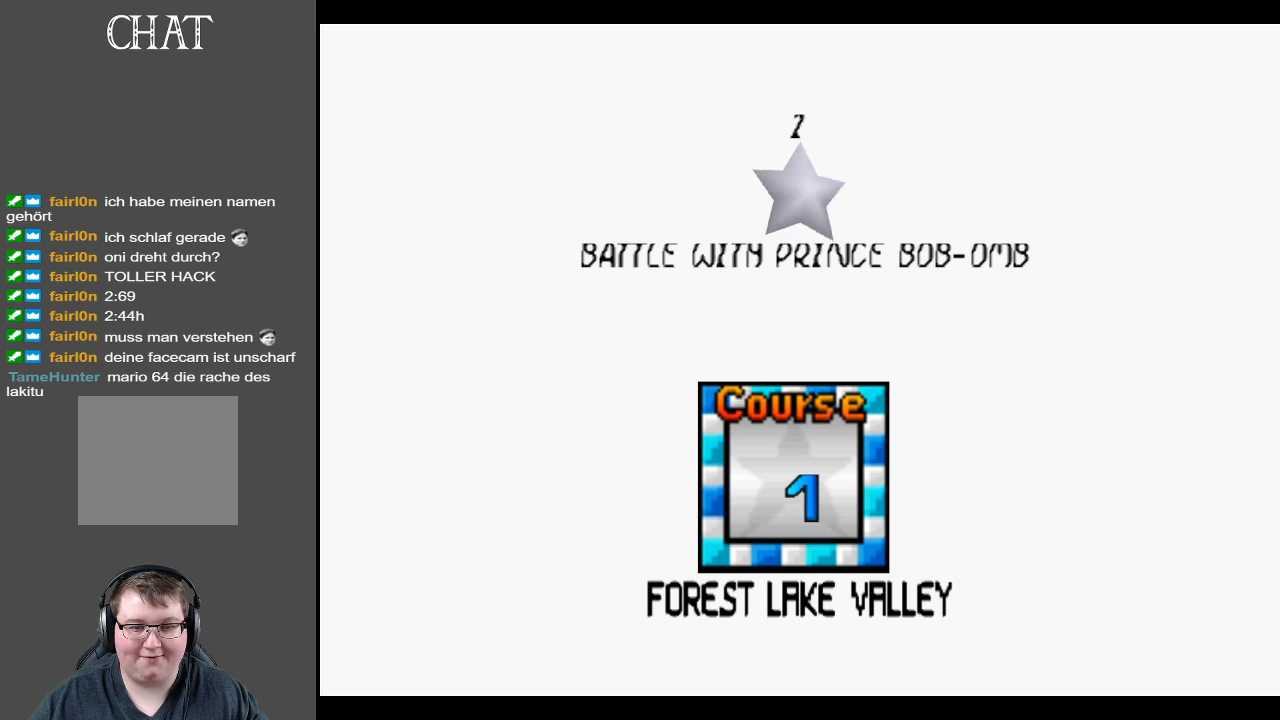
Gameplay with a controller (Xbox layout); each line is a JSON object with the inputs held at the frame after it. "events" lists button and stick changes between this image and that frame as [ms after this image, input, new state], when the widget could be followed in between. Not read: L3 R3.
{"buttons": ["A"], "left_stick": "center", "right_stick": "center", "events": [[383, "A", "down"]]}
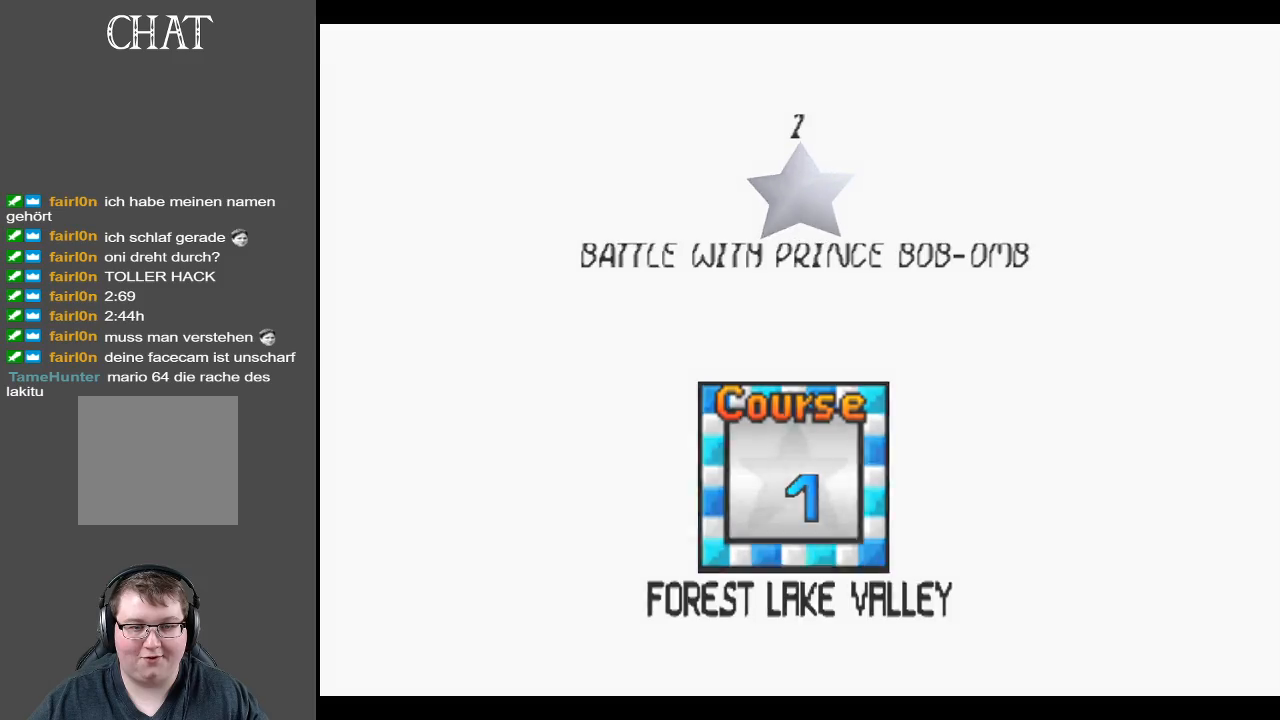
{"buttons": [], "left_stick": "center", "right_stick": "center", "events": [[17, "A", "up"]]}
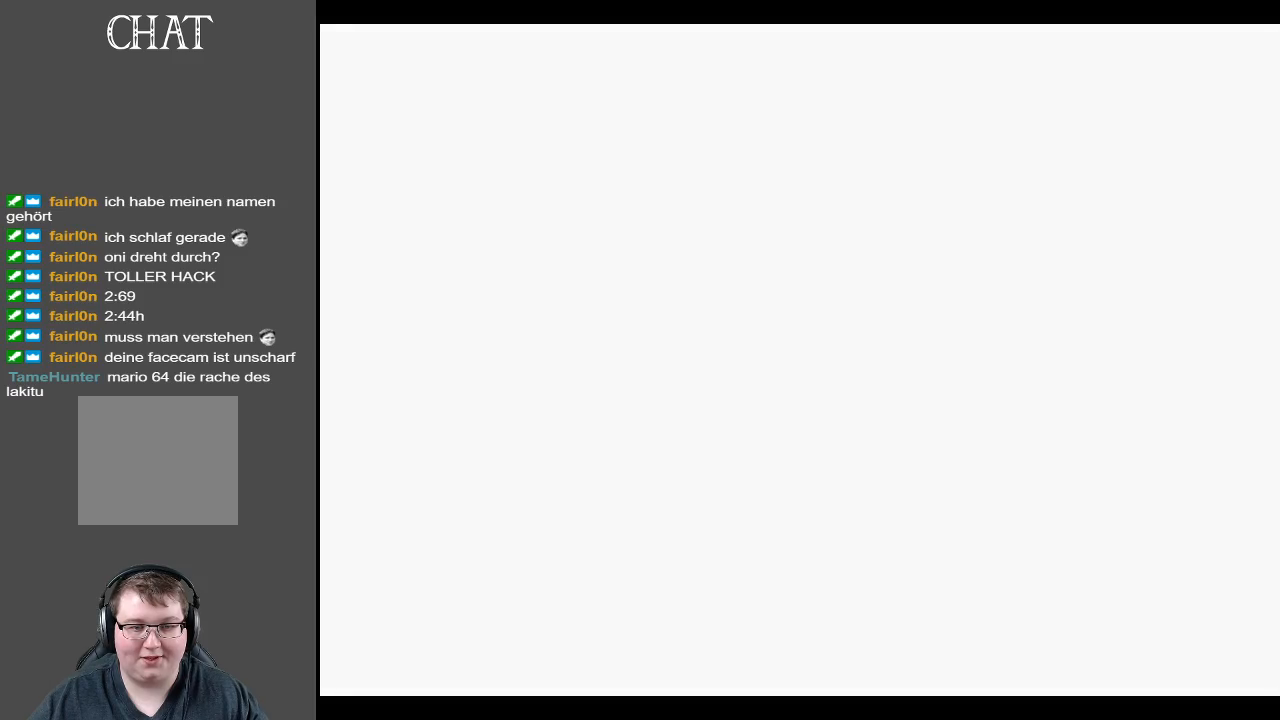
{"buttons": [], "left_stick": "center", "right_stick": "center", "events": []}
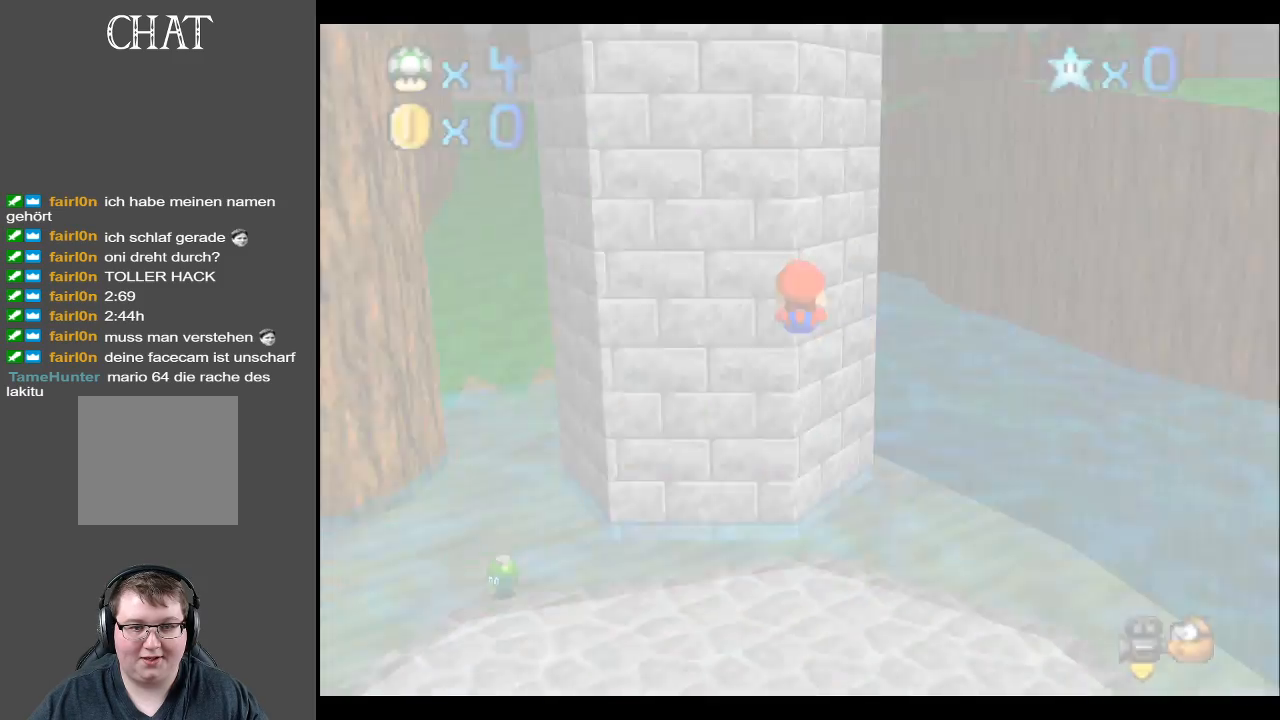
{"buttons": [], "left_stick": "center", "right_stick": "center", "events": []}
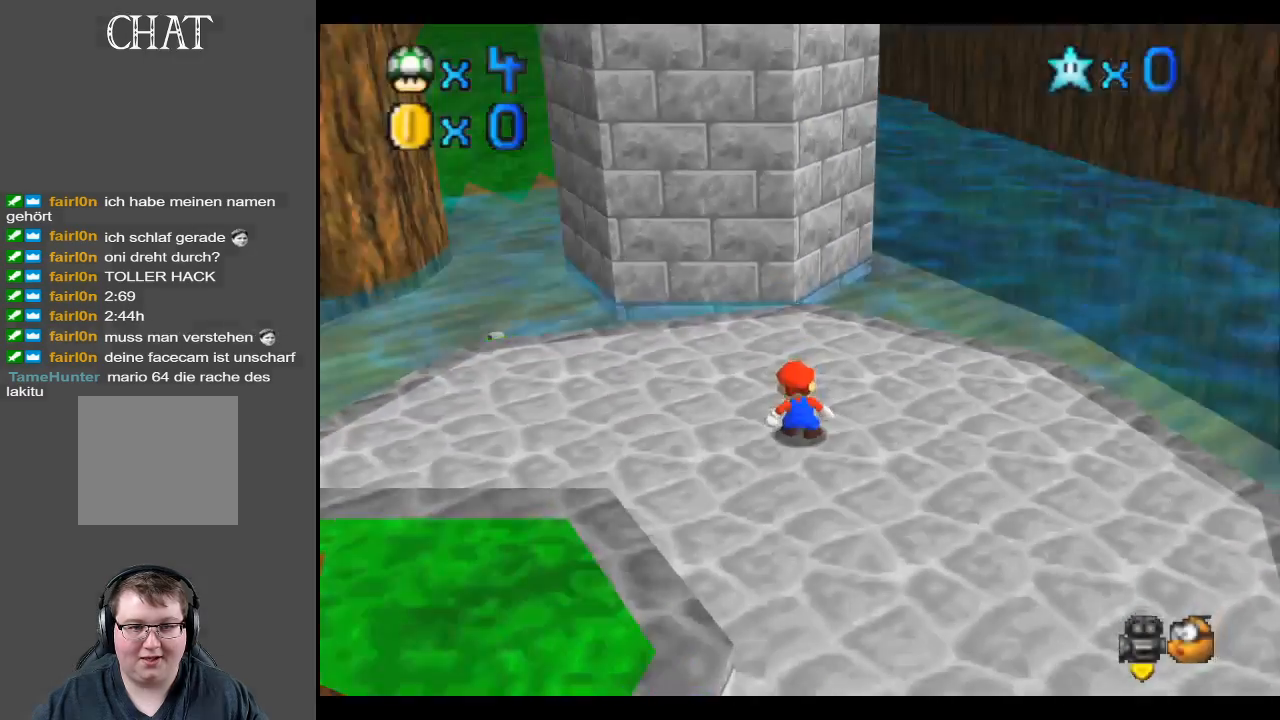
{"buttons": ["B"], "left_stick": "center", "right_stick": "center", "events": [[433, "B", "down"]]}
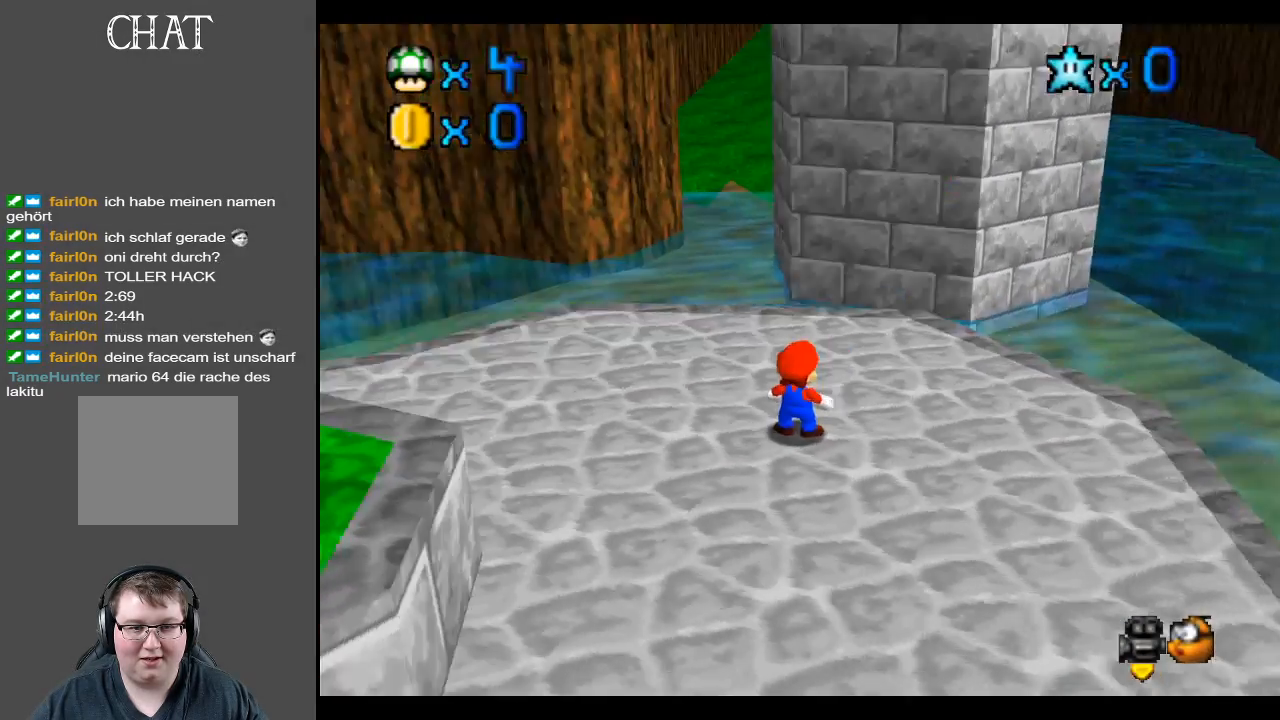
{"buttons": [], "left_stick": "center", "right_stick": "center", "events": [[50, "B", "up"], [150, "B", "down"], [250, "B", "up"], [333, "B", "down"], [450, "B", "up"]]}
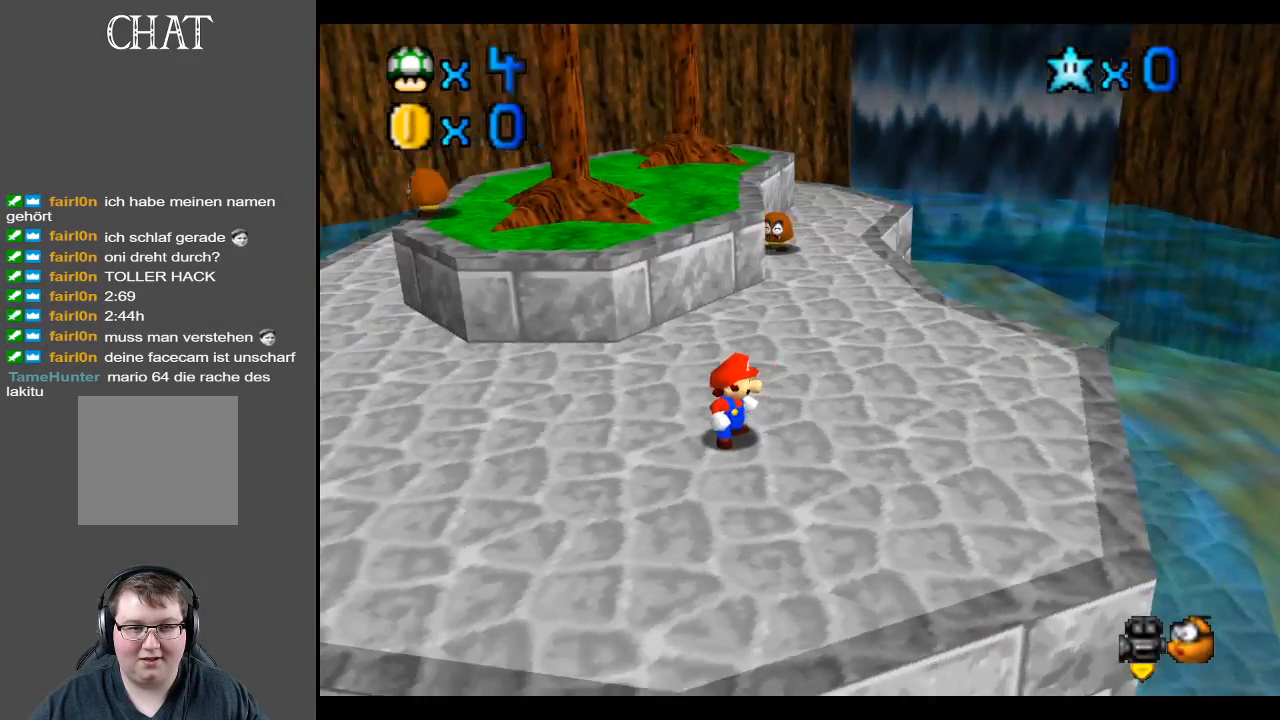
{"buttons": [], "left_stick": "center", "right_stick": "center", "events": [[150, "B", "down"], [267, "B", "up"]]}
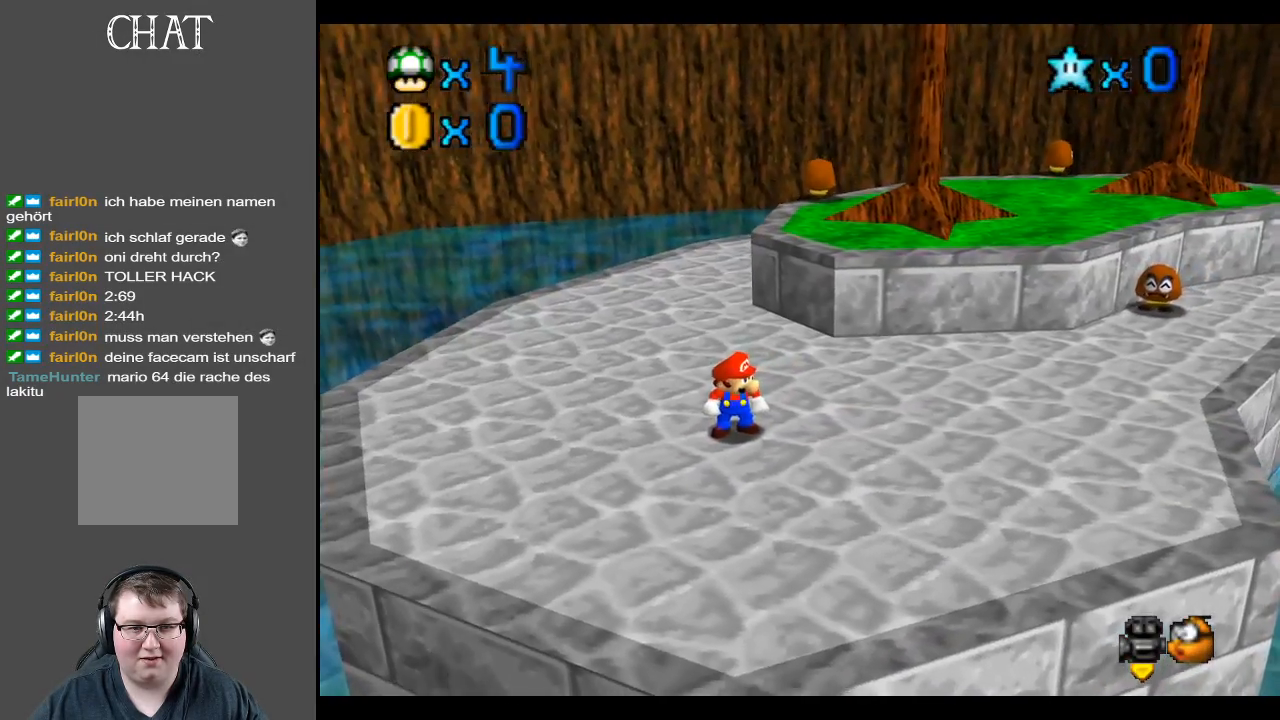
{"buttons": ["Y"], "left_stick": "center", "right_stick": "center", "events": [[200, "Y", "down"], [300, "Y", "up"], [433, "Y", "down"]]}
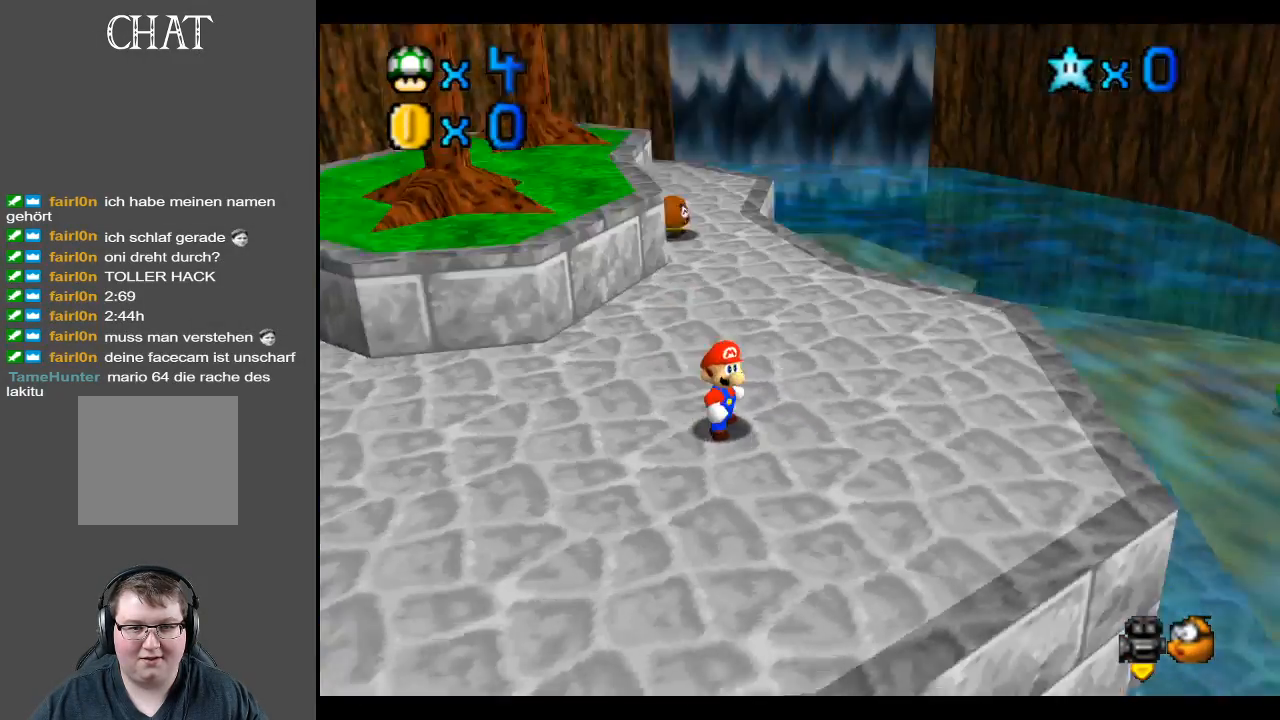
{"buttons": [], "left_stick": "center", "right_stick": "center", "events": [[33, "Y", "up"], [133, "Y", "down"], [250, "Y", "up"]]}
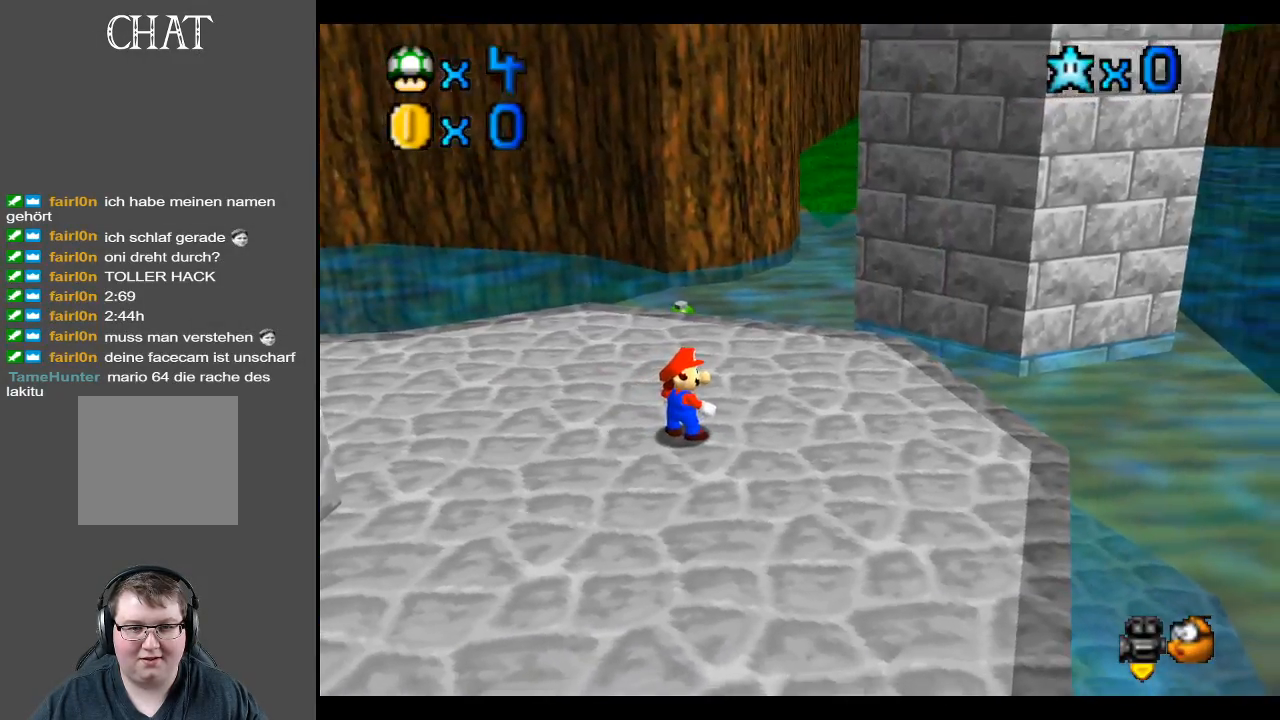
{"buttons": [], "left_stick": "center", "right_stick": "center", "events": [[100, "Y", "down"], [217, "Y", "up"]]}
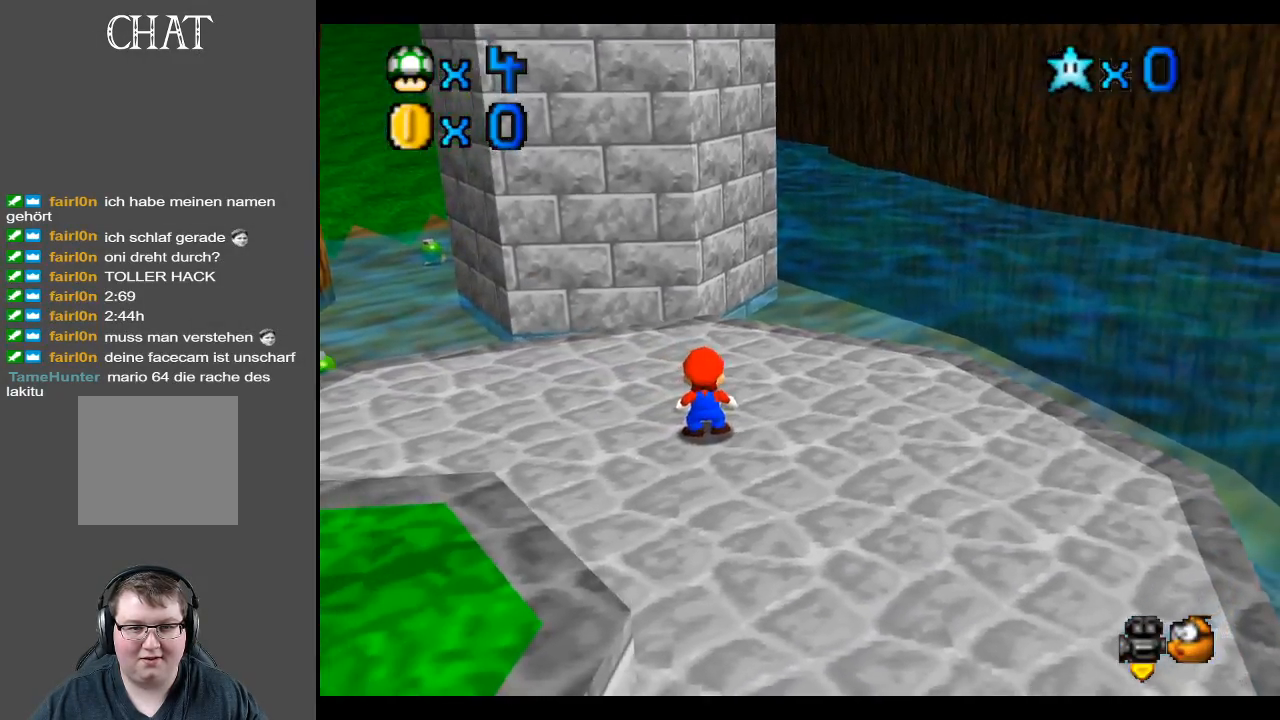
{"buttons": [], "left_stick": "down-right", "right_stick": "center", "events": [[83, "left_stick", "right"], [267, "left_stick", "down-right"], [350, "B", "down"], [467, "B", "up"]]}
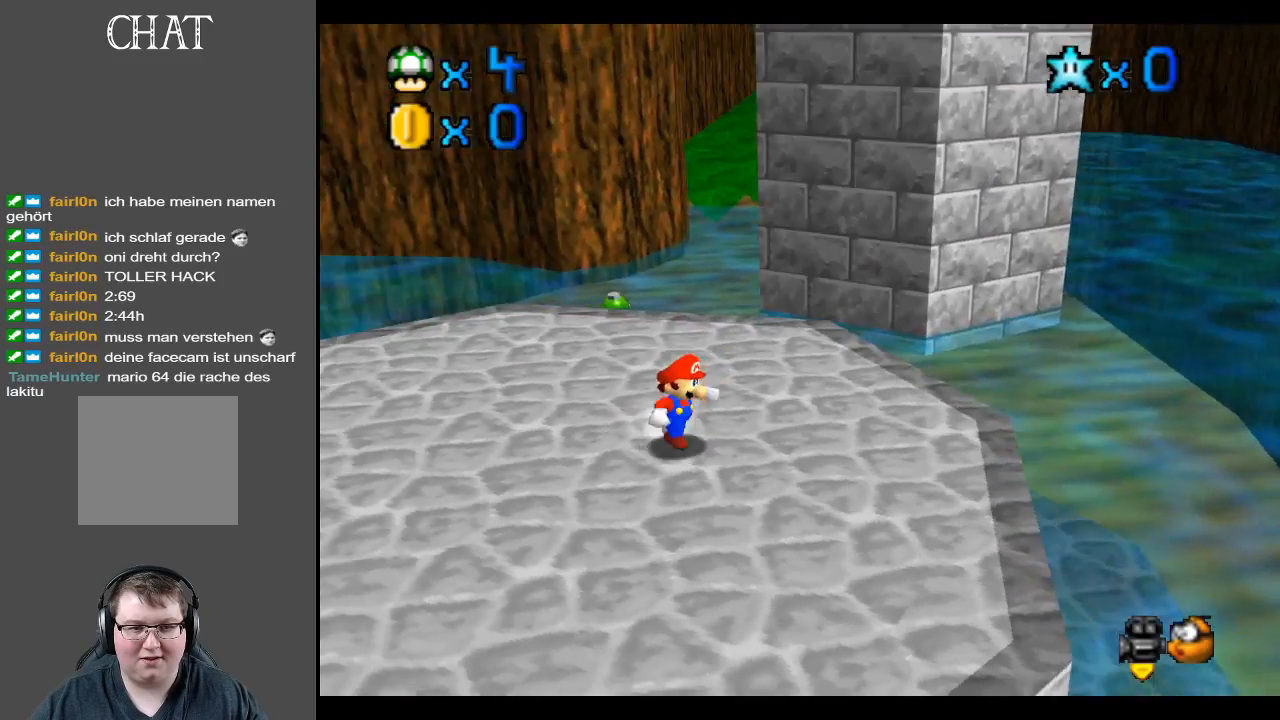
{"buttons": [], "left_stick": "left", "right_stick": "center", "events": [[117, "B", "down"], [250, "B", "up"], [250, "left_stick", "left"]]}
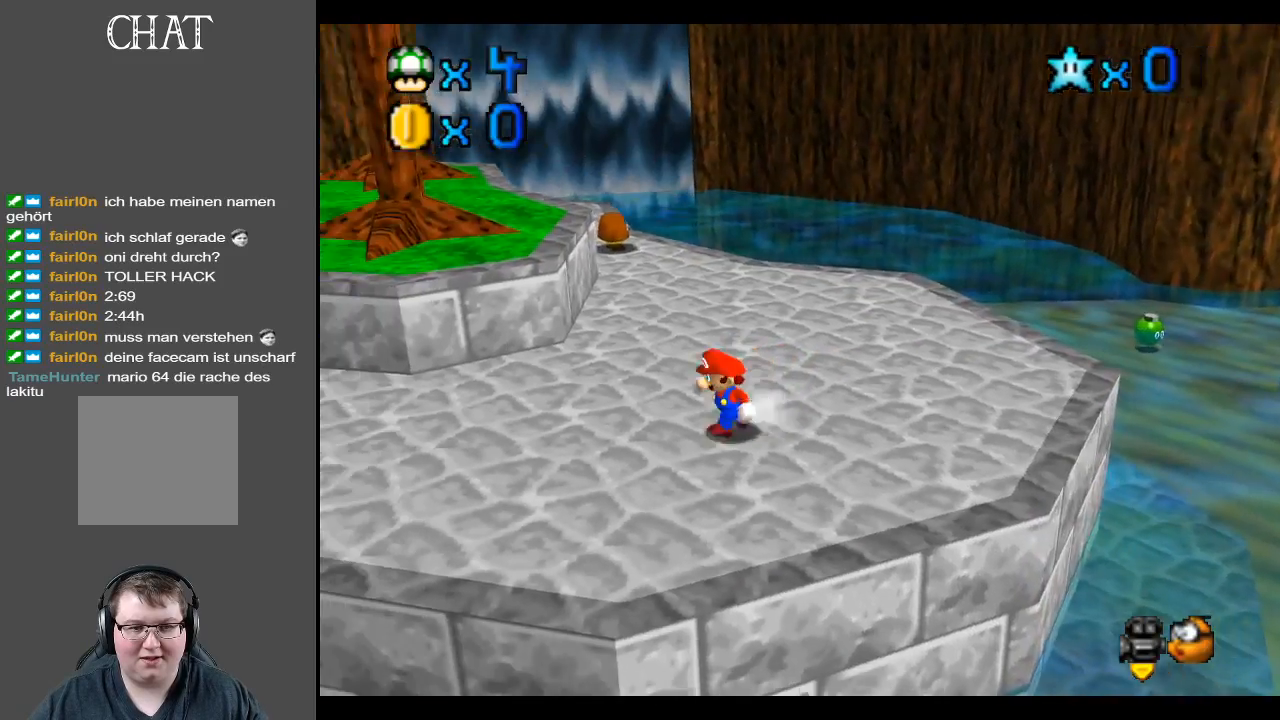
{"buttons": [], "left_stick": "left", "right_stick": "center", "events": []}
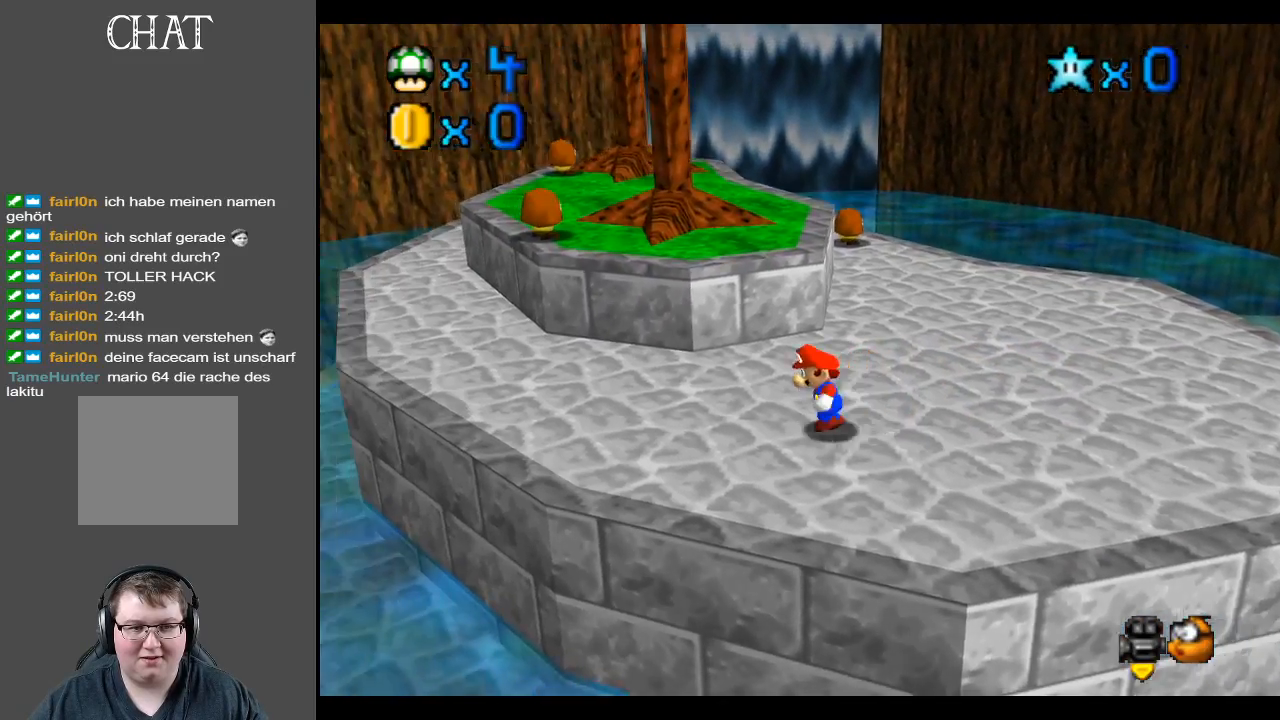
{"buttons": [], "left_stick": "up-left", "right_stick": "center", "events": [[150, "left_stick", "up-left"]]}
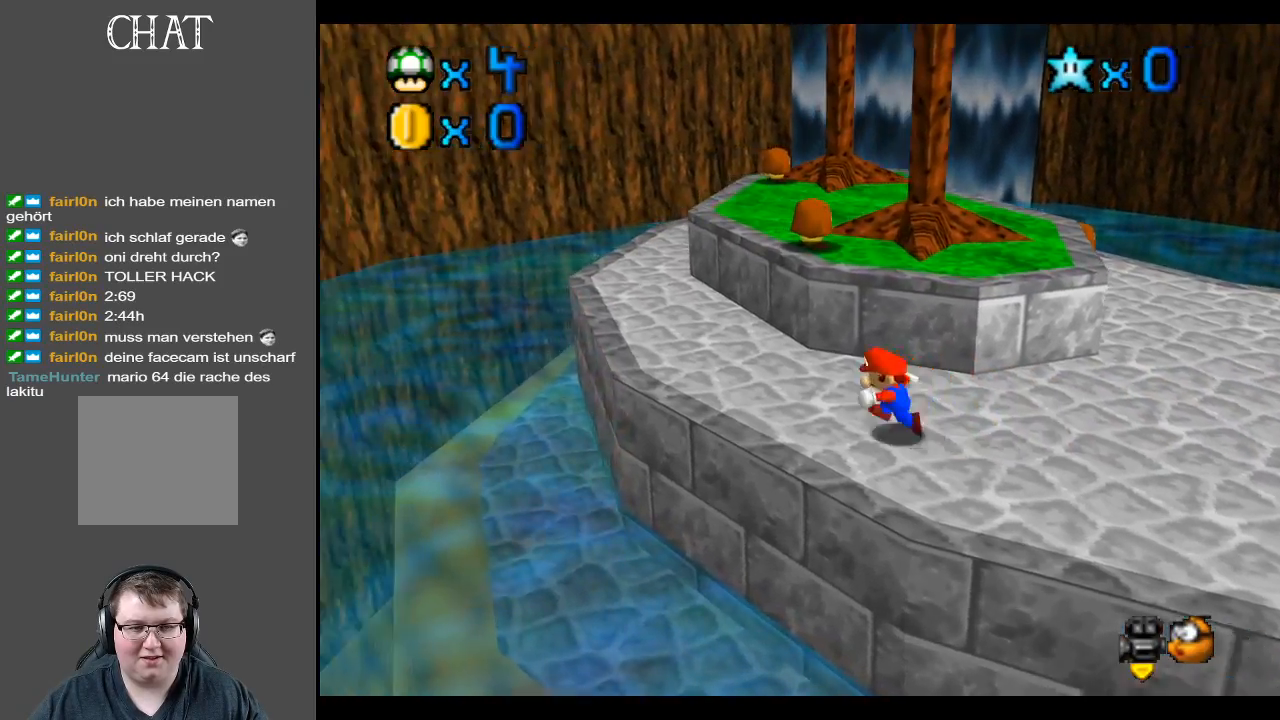
{"buttons": [], "left_stick": "left", "right_stick": "center", "events": [[17, "left_stick", "center"], [33, "Y", "down"], [150, "Y", "up"], [333, "Y", "down"], [450, "Y", "up"], [500, "left_stick", "left"]]}
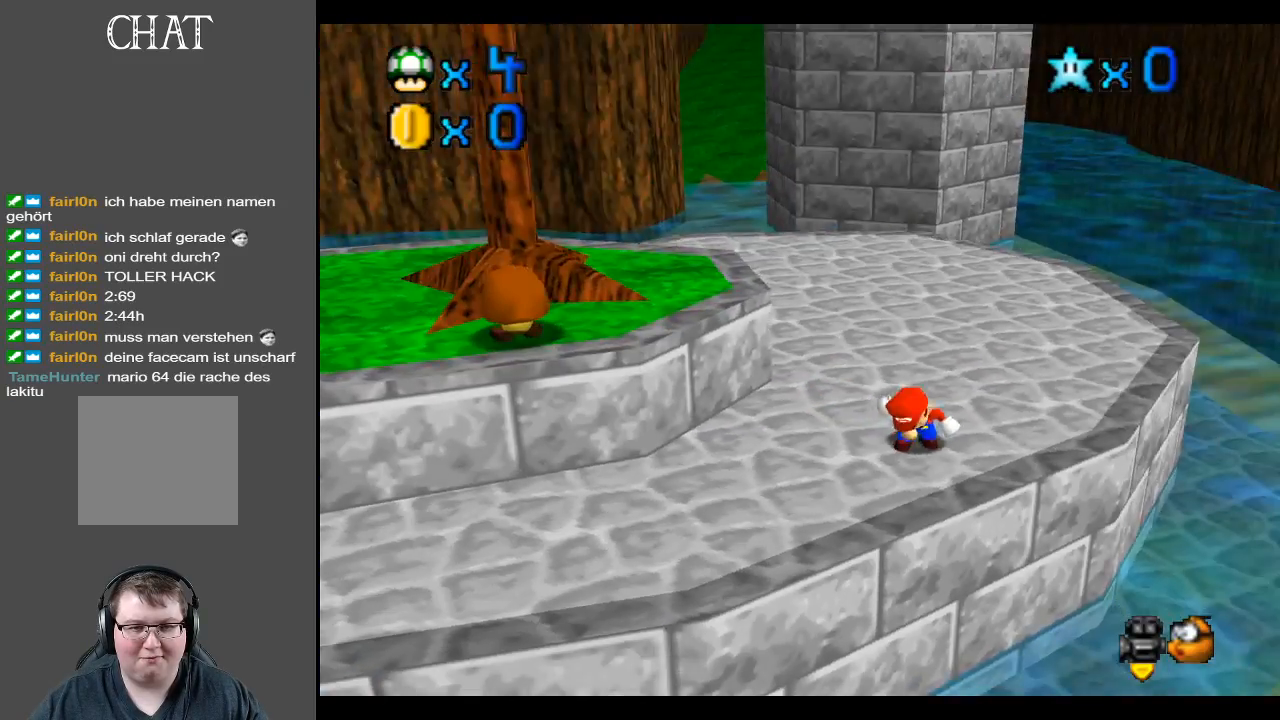
{"buttons": [], "left_stick": "left", "right_stick": "center", "events": []}
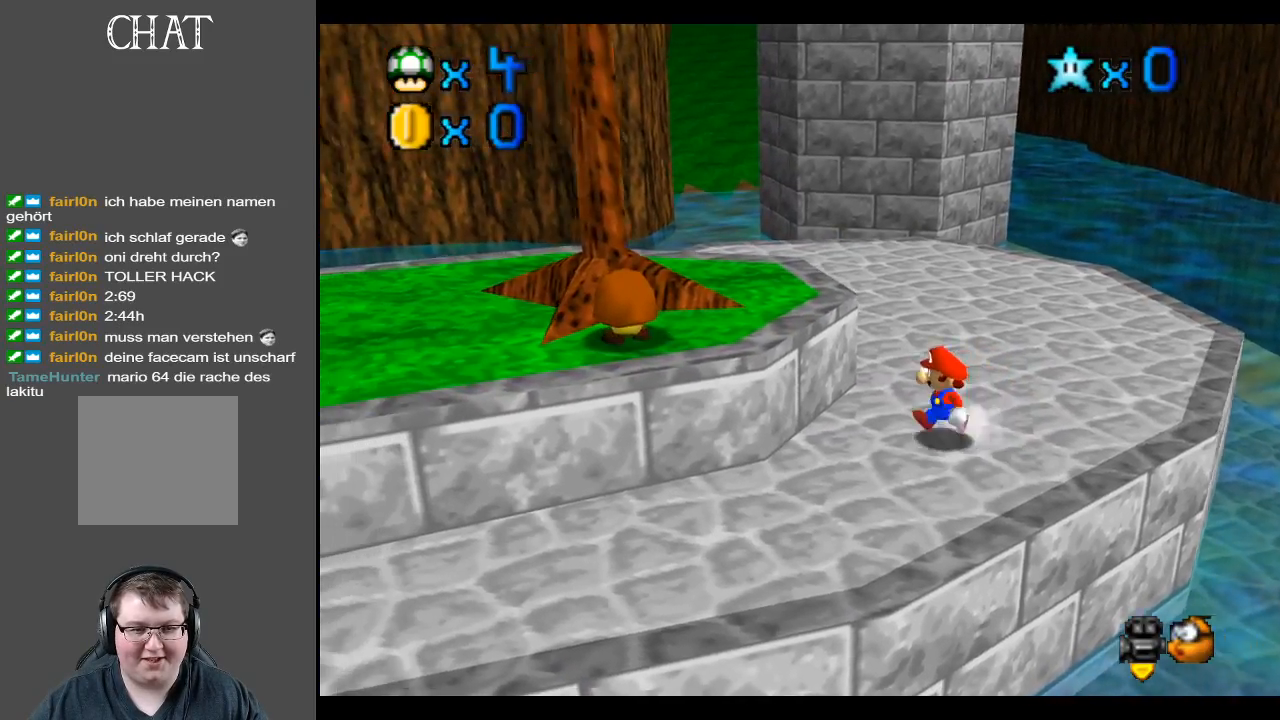
{"buttons": [], "left_stick": "down-right", "right_stick": "center", "events": [[50, "A", "down"], [333, "A", "up"], [333, "left_stick", "down-right"]]}
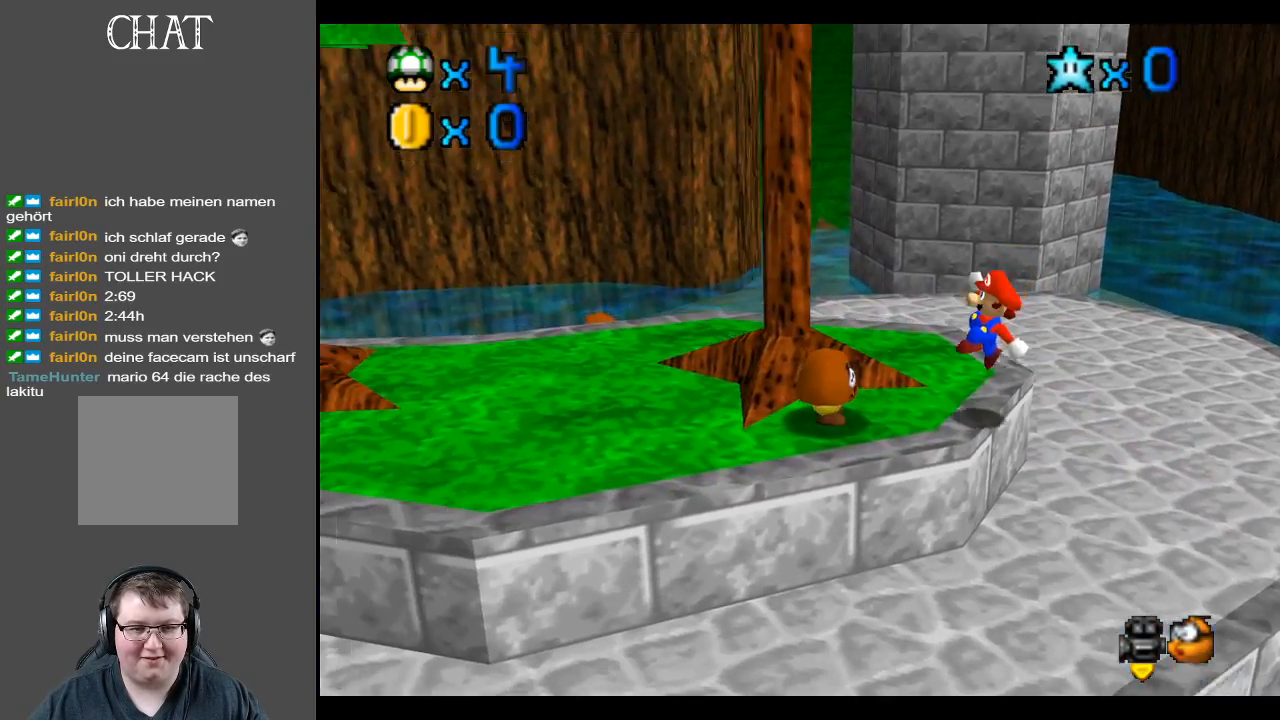
{"buttons": [], "left_stick": "left", "right_stick": "center", "events": [[200, "left_stick", "center"], [250, "A", "down"], [350, "A", "up"], [367, "left_stick", "left"]]}
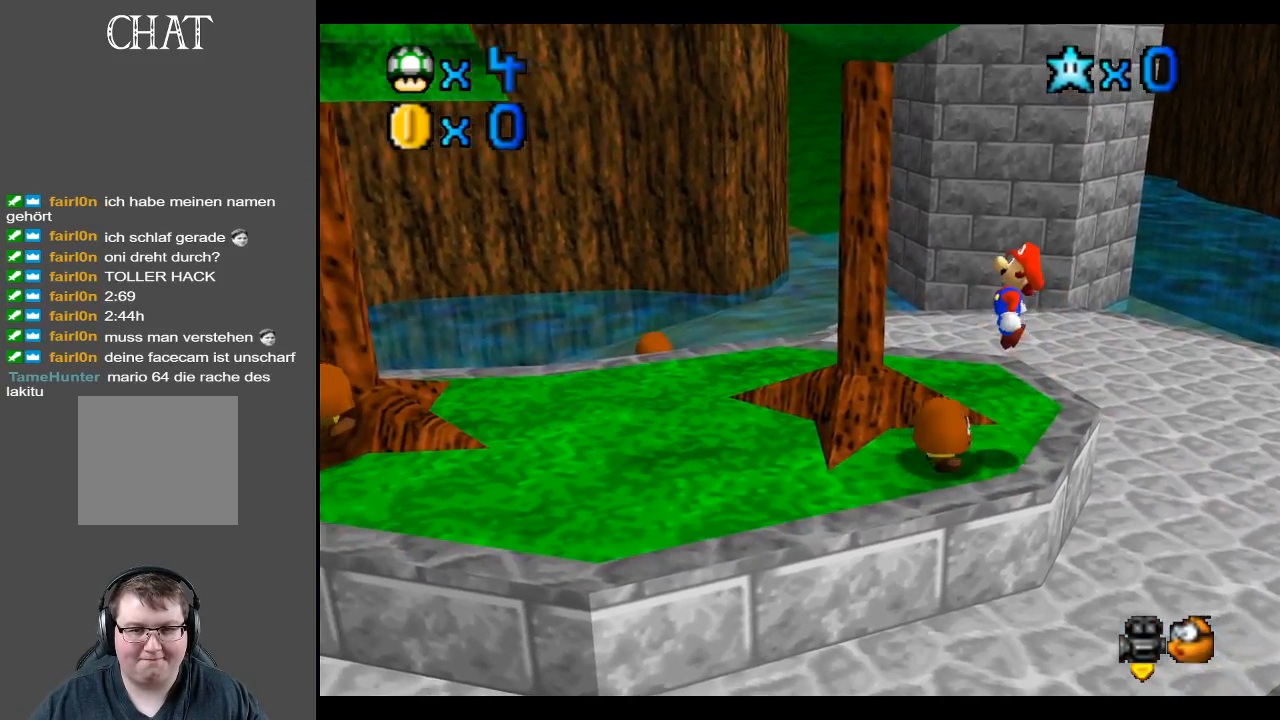
{"buttons": ["B"], "left_stick": "center", "right_stick": "center", "events": [[17, "left_stick", "down"], [67, "left_stick", "down-right"], [300, "left_stick", "center"], [500, "B", "down"]]}
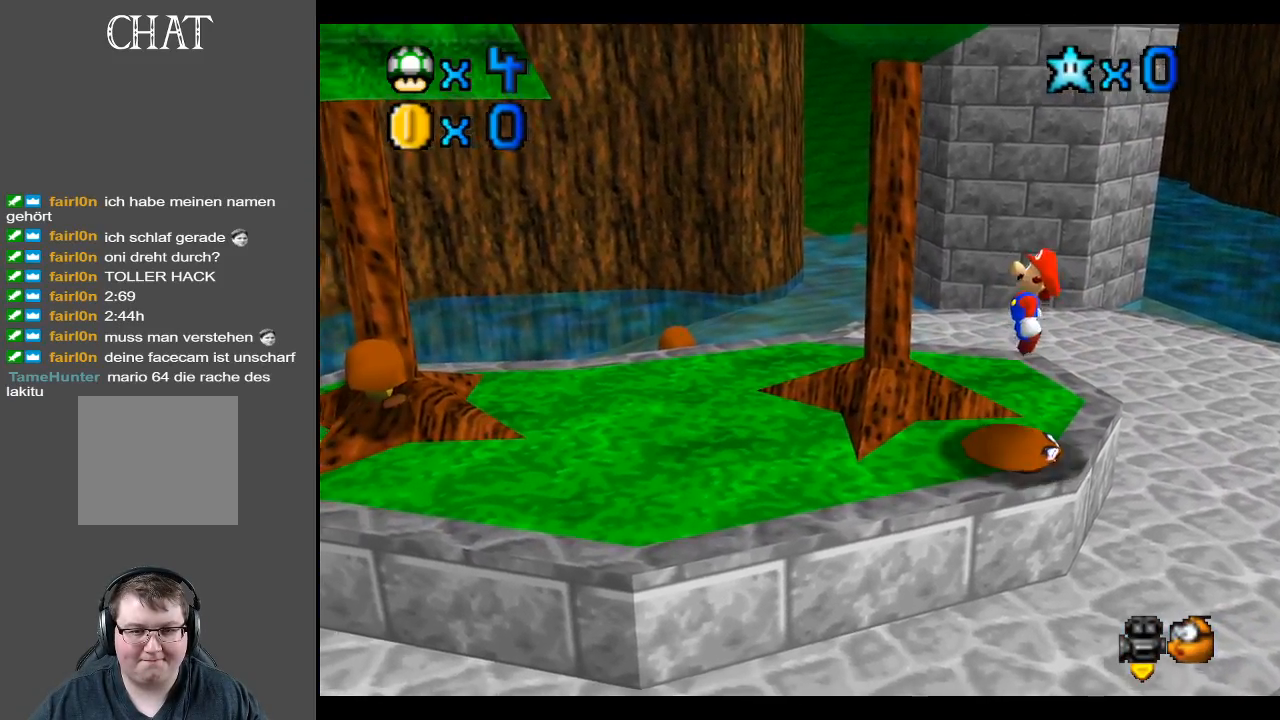
{"buttons": [], "left_stick": "center", "right_stick": "center", "events": [[150, "B", "up"]]}
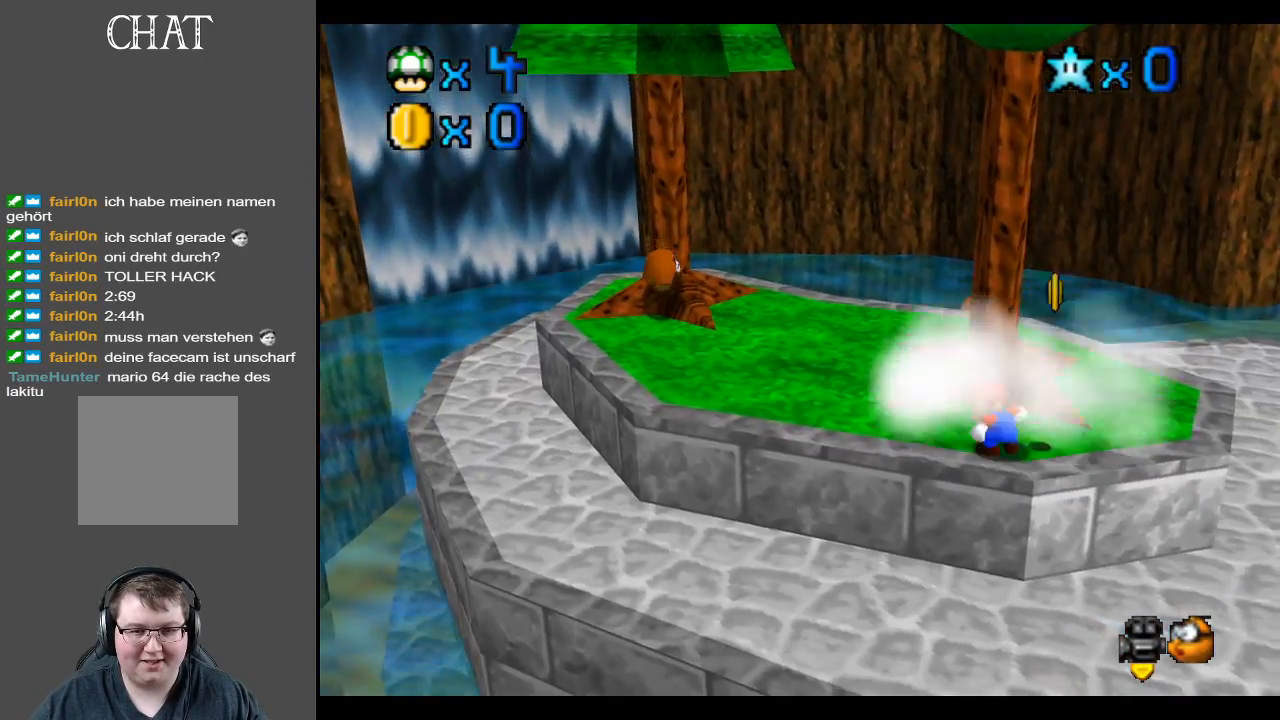
{"buttons": [], "left_stick": "right", "right_stick": "center", "events": [[233, "A", "down"], [317, "left_stick", "right"], [417, "A", "up"]]}
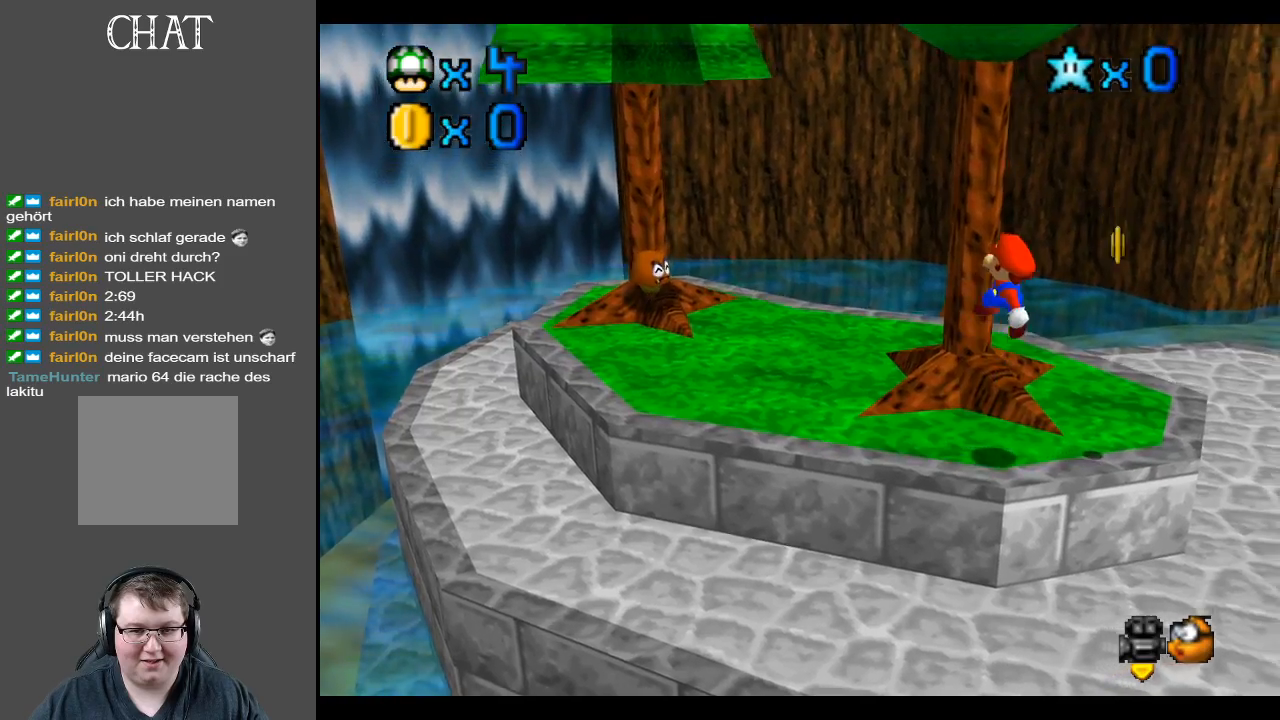
{"buttons": [], "left_stick": "right", "right_stick": "center", "events": []}
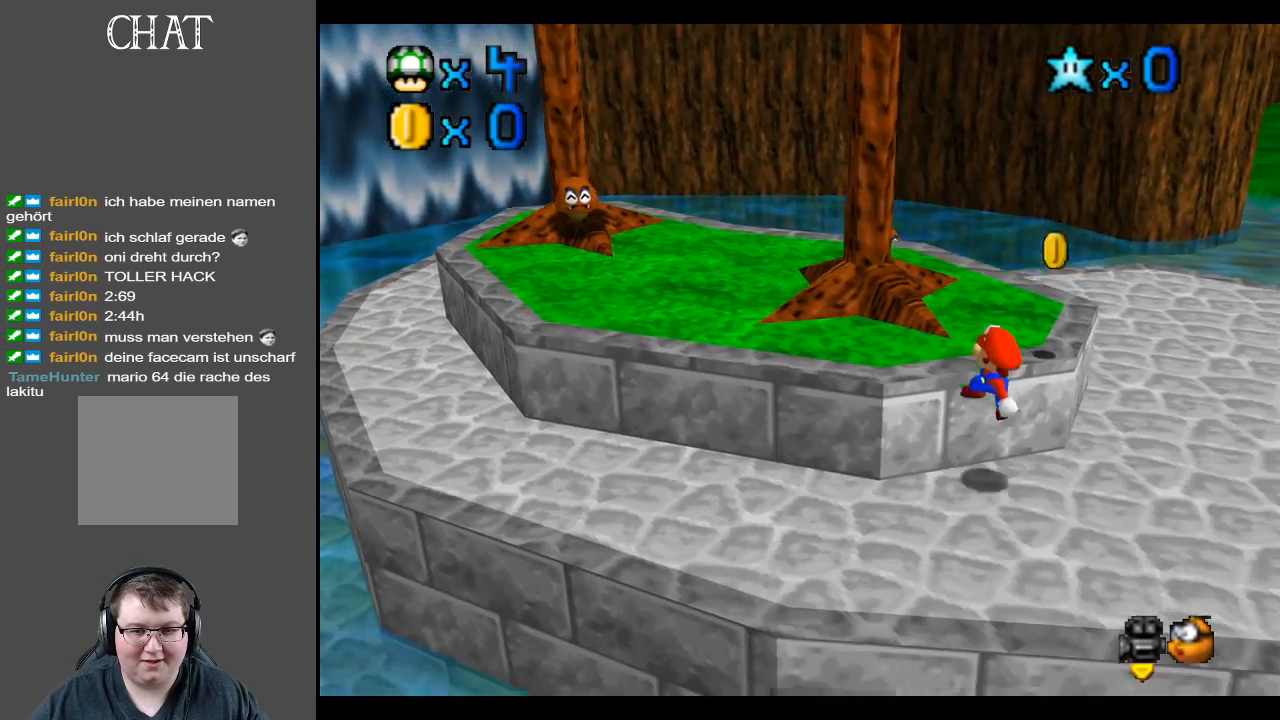
{"buttons": [], "left_stick": "right", "right_stick": "center", "events": [[350, "B", "down"], [500, "B", "up"]]}
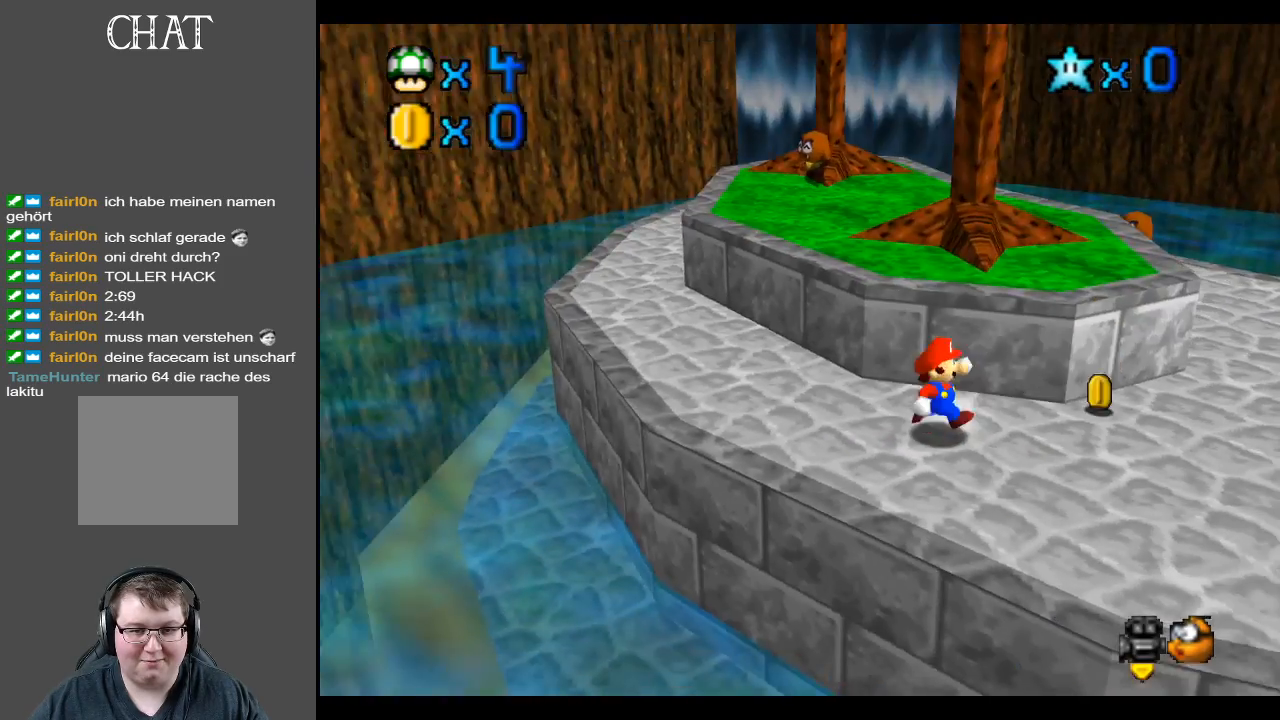
{"buttons": [], "left_stick": "right", "right_stick": "center", "events": []}
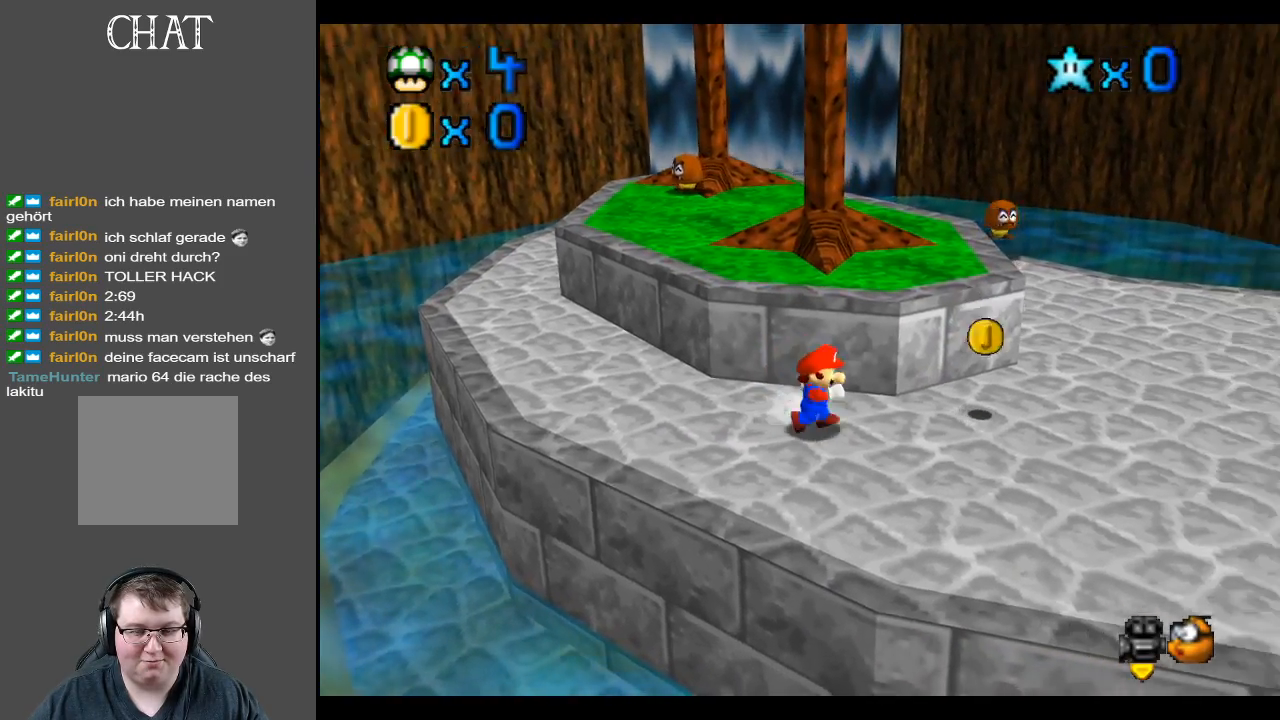
{"buttons": [], "left_stick": "right", "right_stick": "center", "events": [[383, "B", "down"], [500, "B", "up"]]}
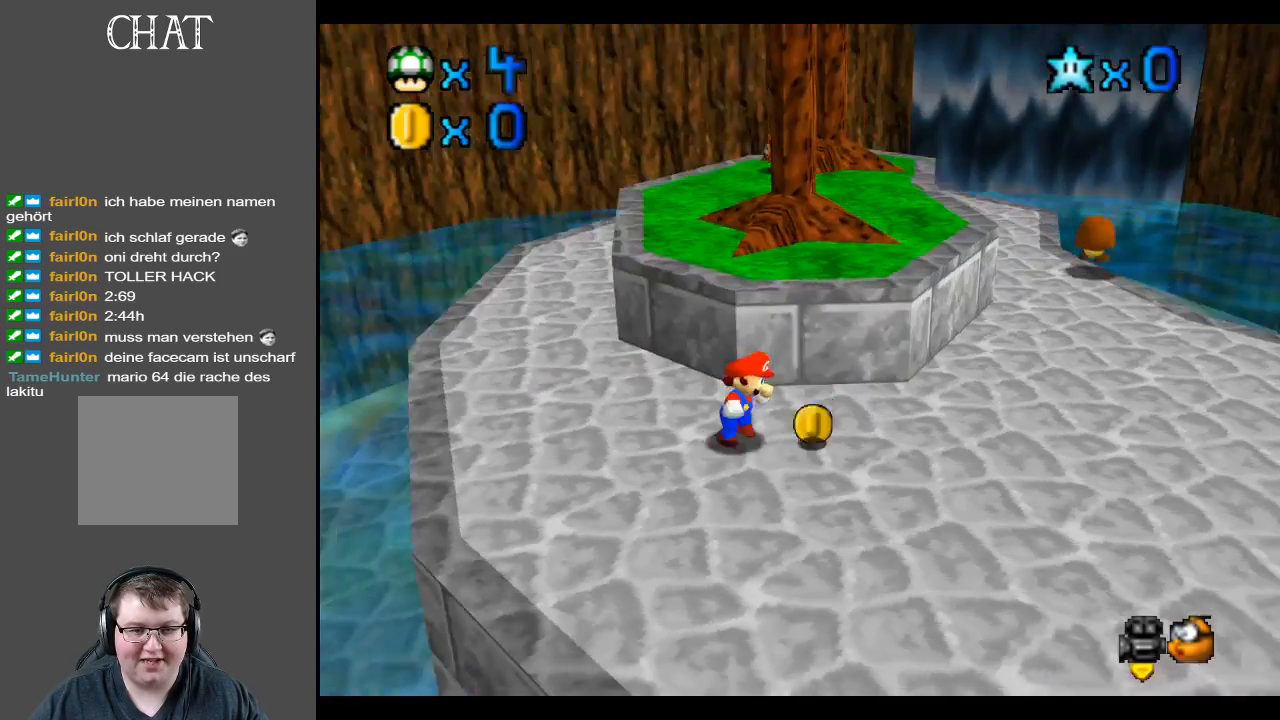
{"buttons": [], "left_stick": "right", "right_stick": "center", "events": [[150, "left_stick", "down-right"], [350, "left_stick", "right"]]}
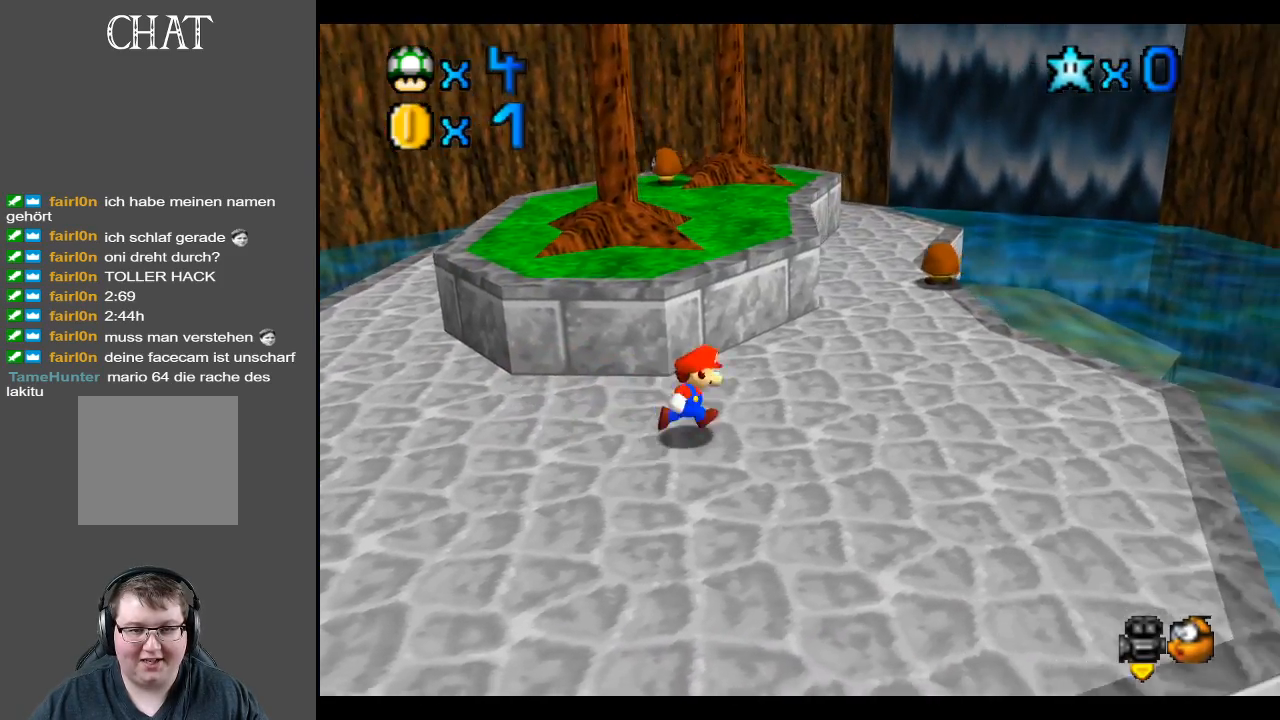
{"buttons": [], "left_stick": "up-right", "right_stick": "center", "events": [[183, "left_stick", "up-right"]]}
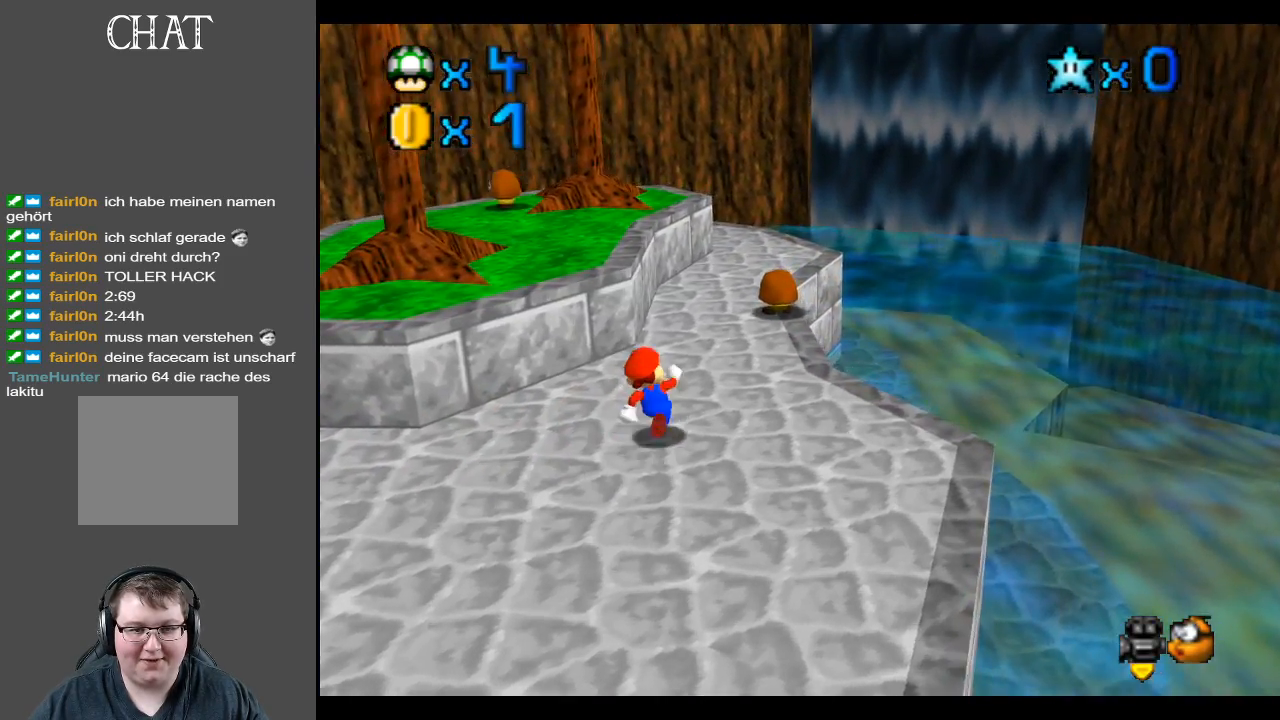
{"buttons": ["A"], "left_stick": "up-right", "right_stick": "center", "events": [[350, "A", "down"]]}
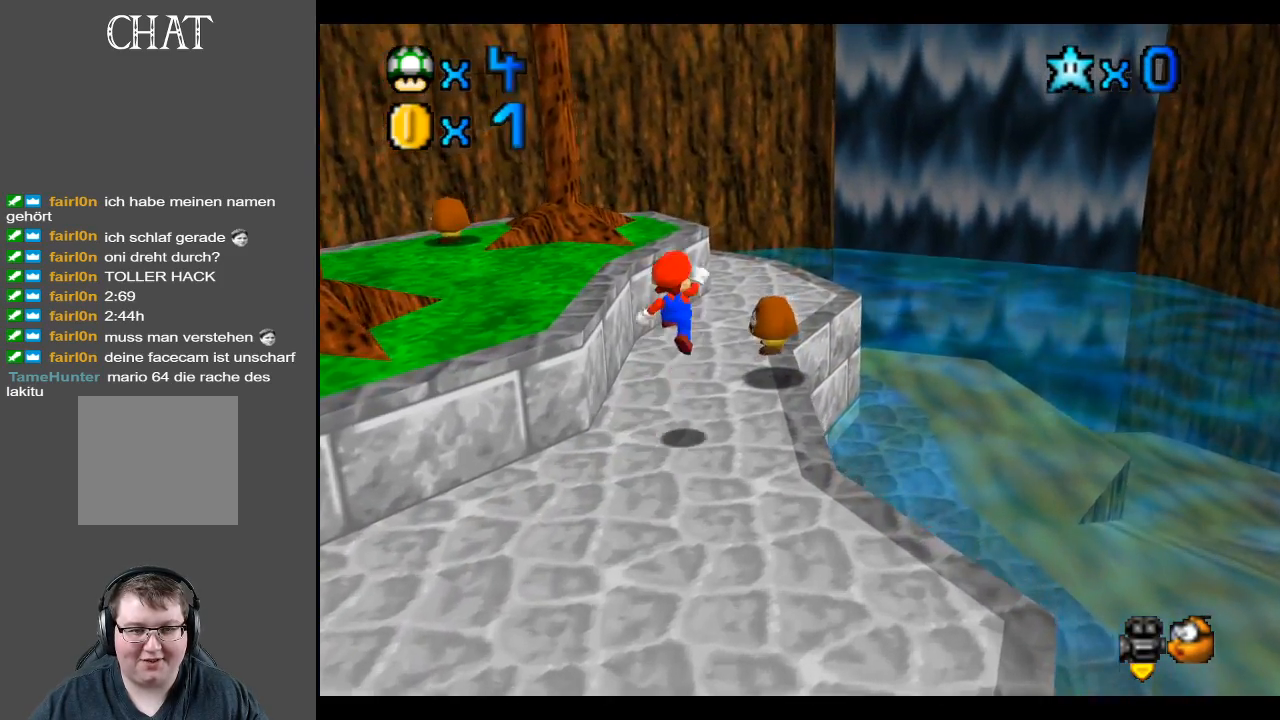
{"buttons": [], "left_stick": "down-left", "right_stick": "center", "events": [[17, "A", "up"], [100, "left_stick", "down"], [267, "left_stick", "down-left"]]}
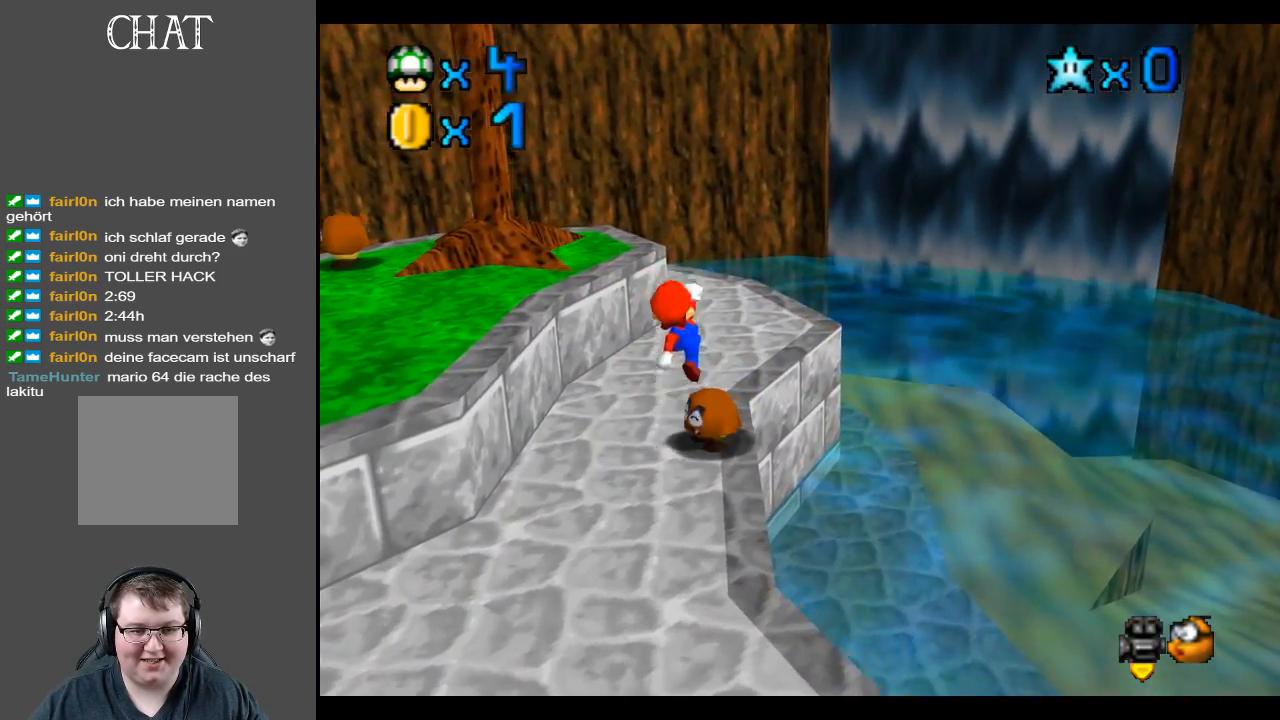
{"buttons": [], "left_stick": "center", "right_stick": "center", "events": [[133, "B", "down"], [217, "left_stick", "center"], [283, "B", "up"]]}